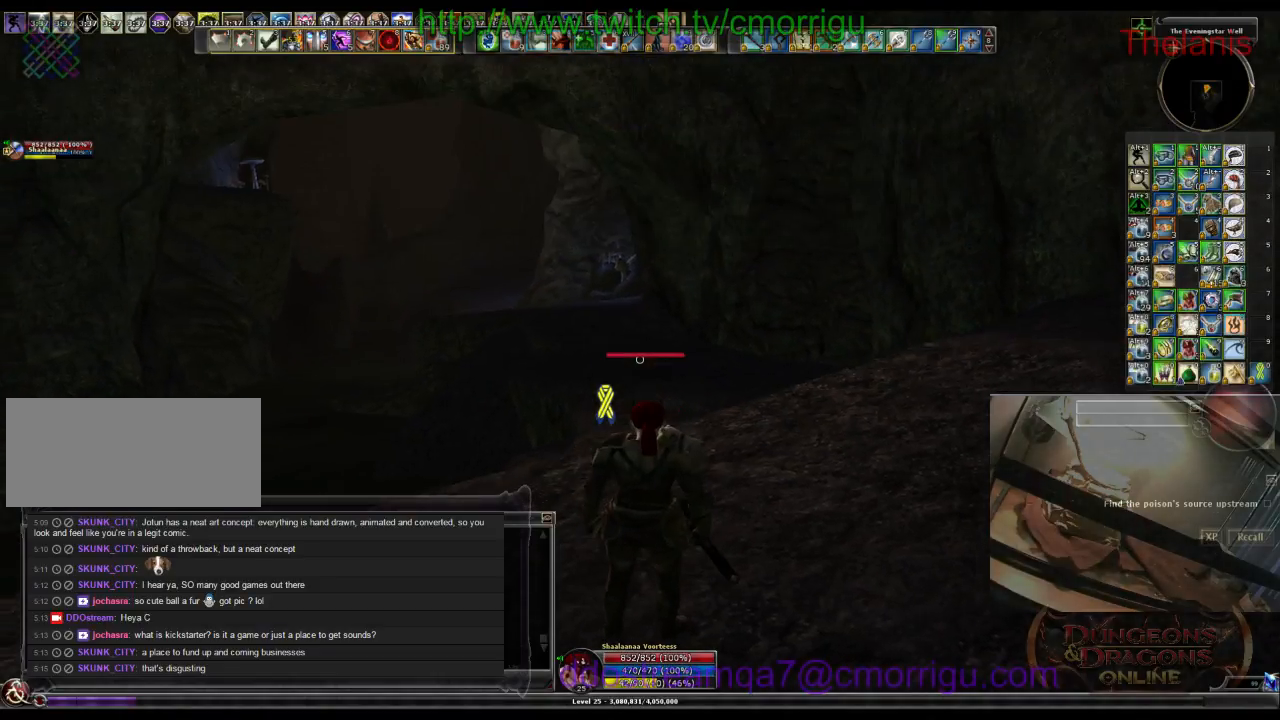
Gameplay with keyboard; each line is a JSON object with the keys held at the frame after it. "events" lists presses ("down") and releases ("up") of ".", "/", "0", "1", "2", "3", "4", "5", "6", "7", "8", "9", "a", "b", "backslash", "backspace", "c", "caps_lock", "comma", "ctrl_l", "ctrl_r", "d", "e", "equals", "escape", "f", "f1", "f10", "f11", "f12", "f2", "f3", "f4", "f5", "f6", "f7", "f8", "f9", "g", "h", "i", "j", "k", "l", "lbracket", "m", "minus", "n", "o", "p", "q", "quote", "r", "rbracket", "return", "s", "semicolon", "shift_l", "shift_r", "space", "t", "tab", "tilde", "u", "v", "w", "x", "y" and "z" between this image and that frame as [ms after this image, input, new state], when the widget could be followed in between. No other keys are recorded. Mouse input is not recorded.
{"keys": ["w"], "events": [[233, "w", "down"]]}
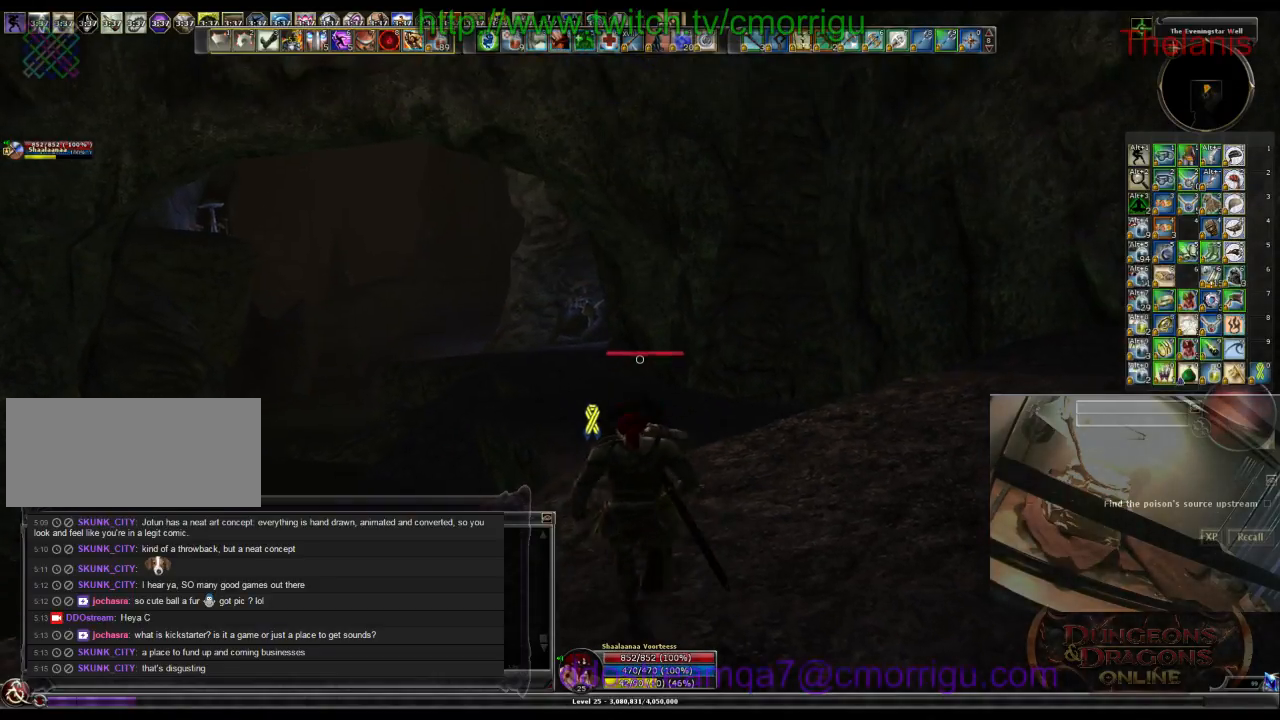
{"keys": ["w"], "events": []}
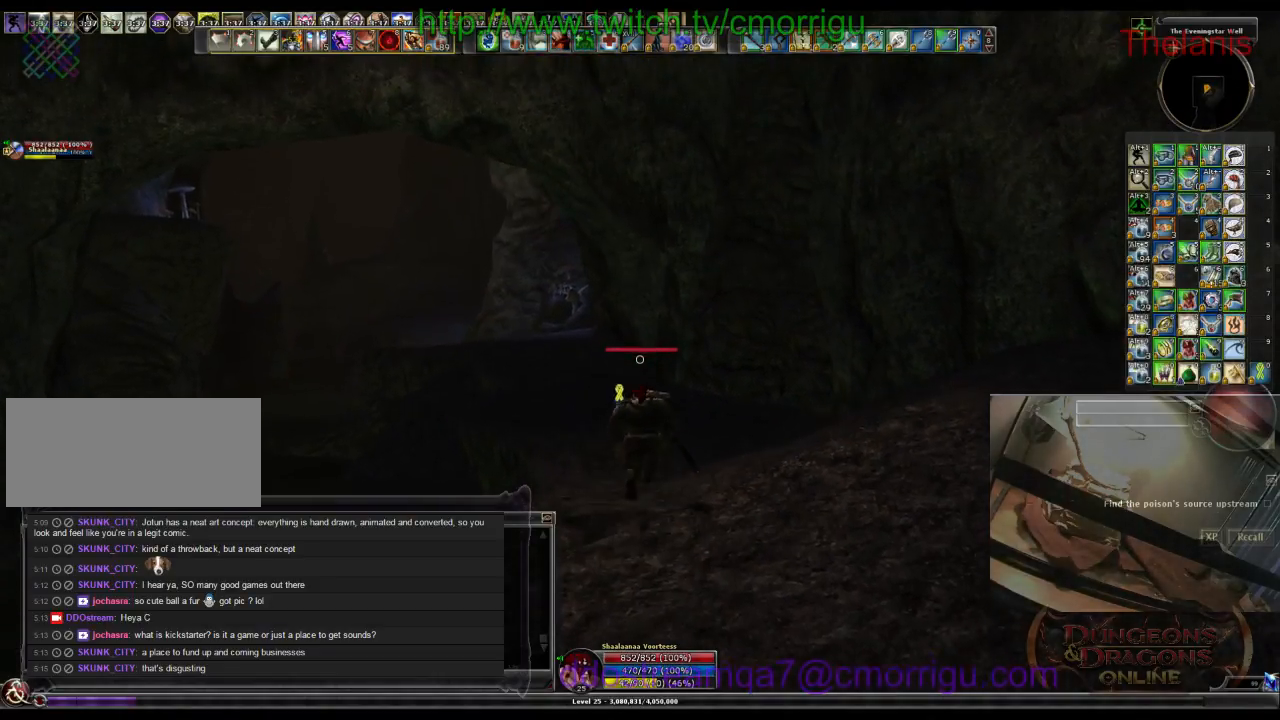
{"keys": ["w"], "events": []}
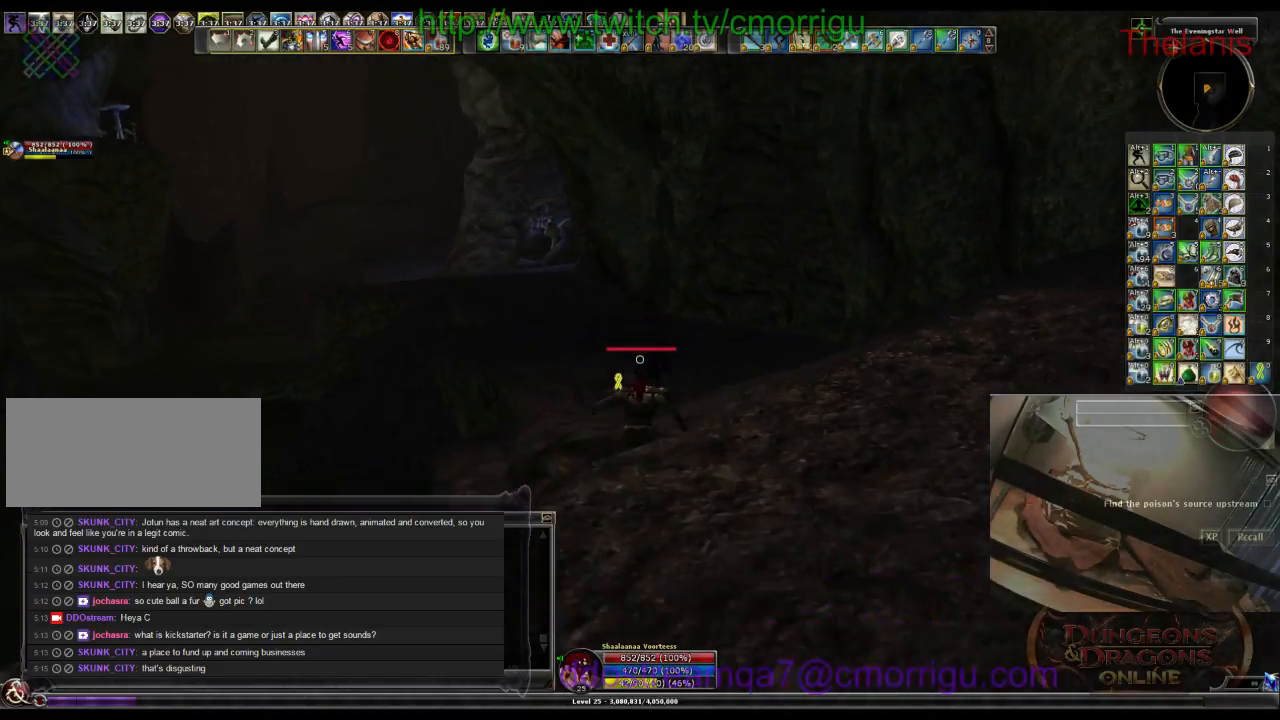
{"keys": ["w"], "events": []}
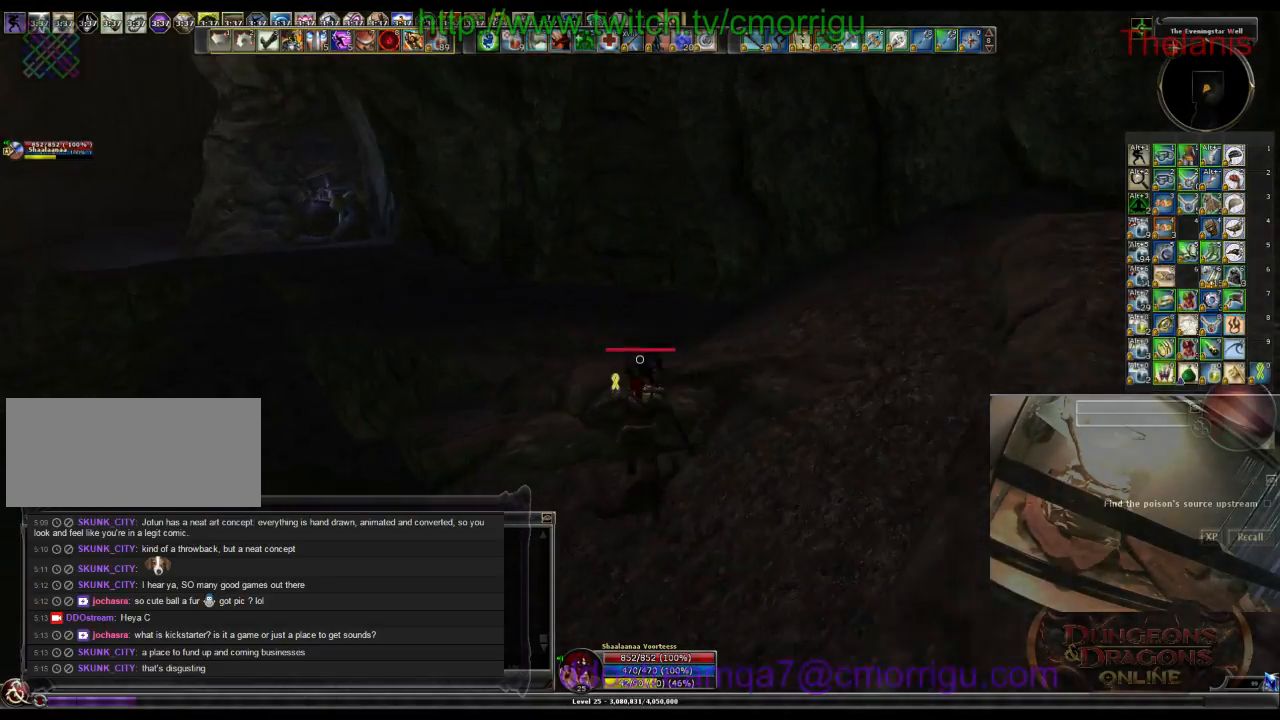
{"keys": ["space", "w"], "events": [[433, "space", "down"]]}
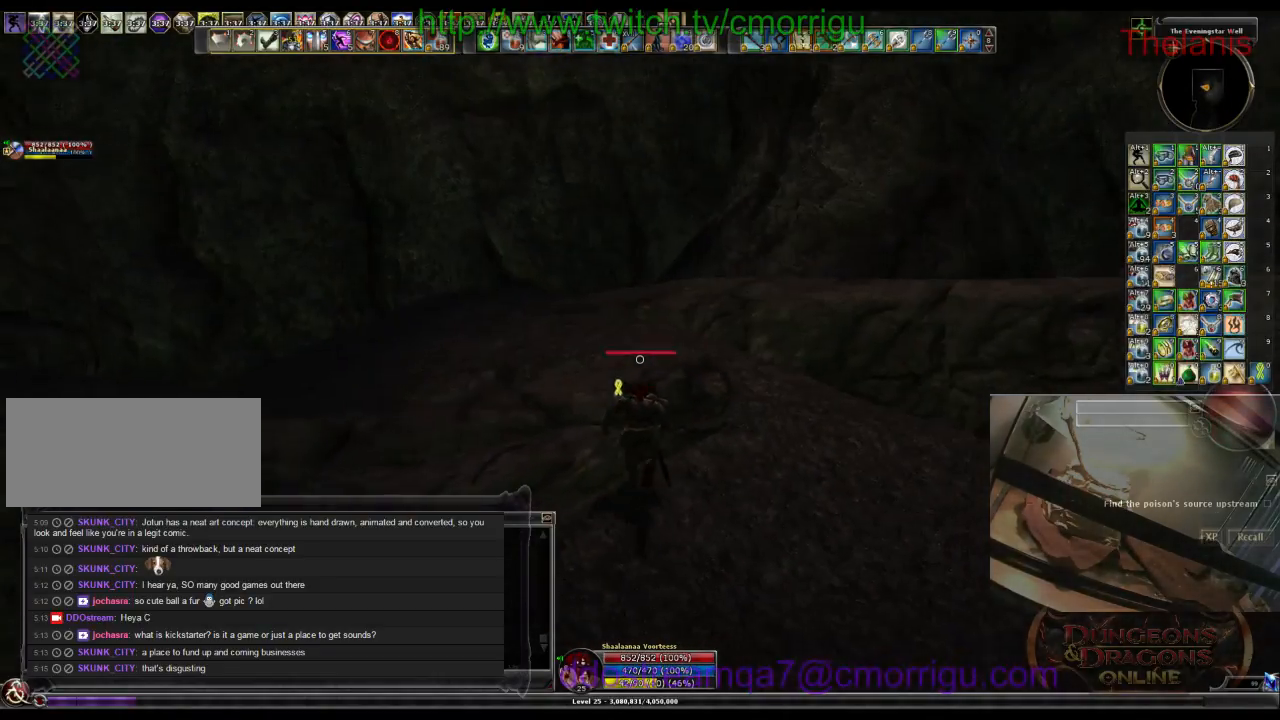
{"keys": ["w"], "events": [[400, "space", "up"]]}
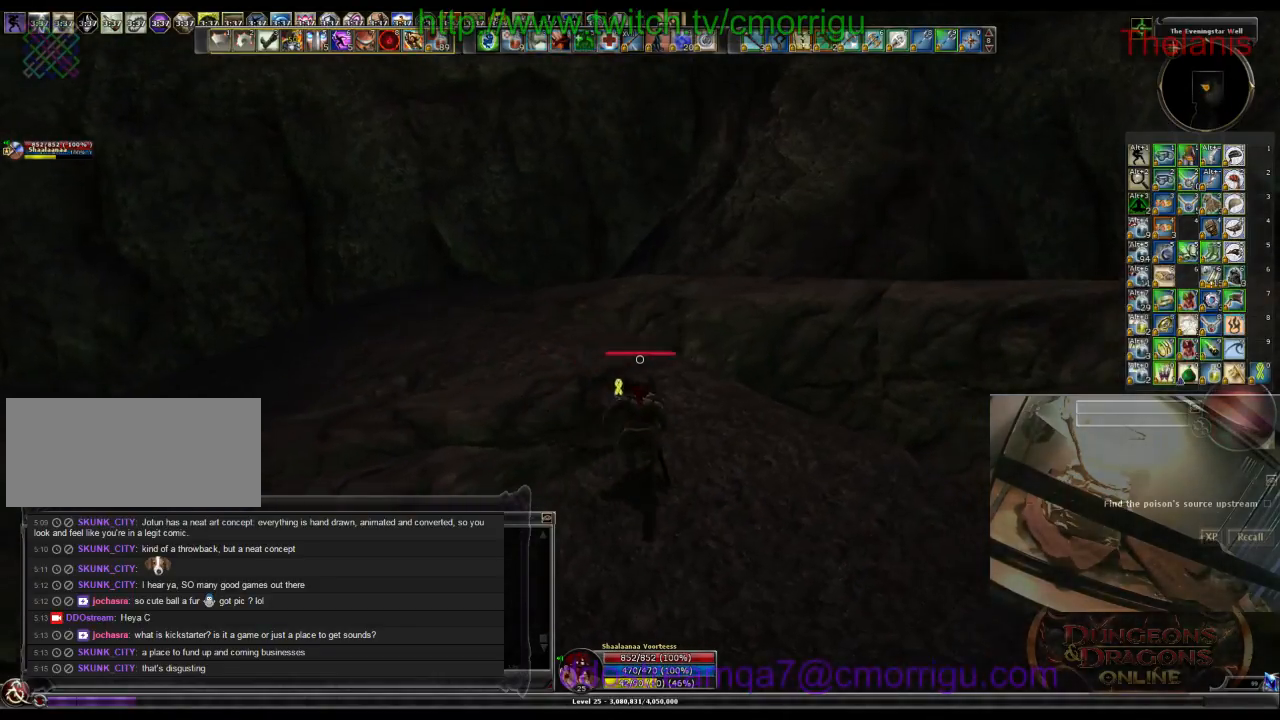
{"keys": ["w"], "events": [[166, "space", "down"], [466, "space", "up"]]}
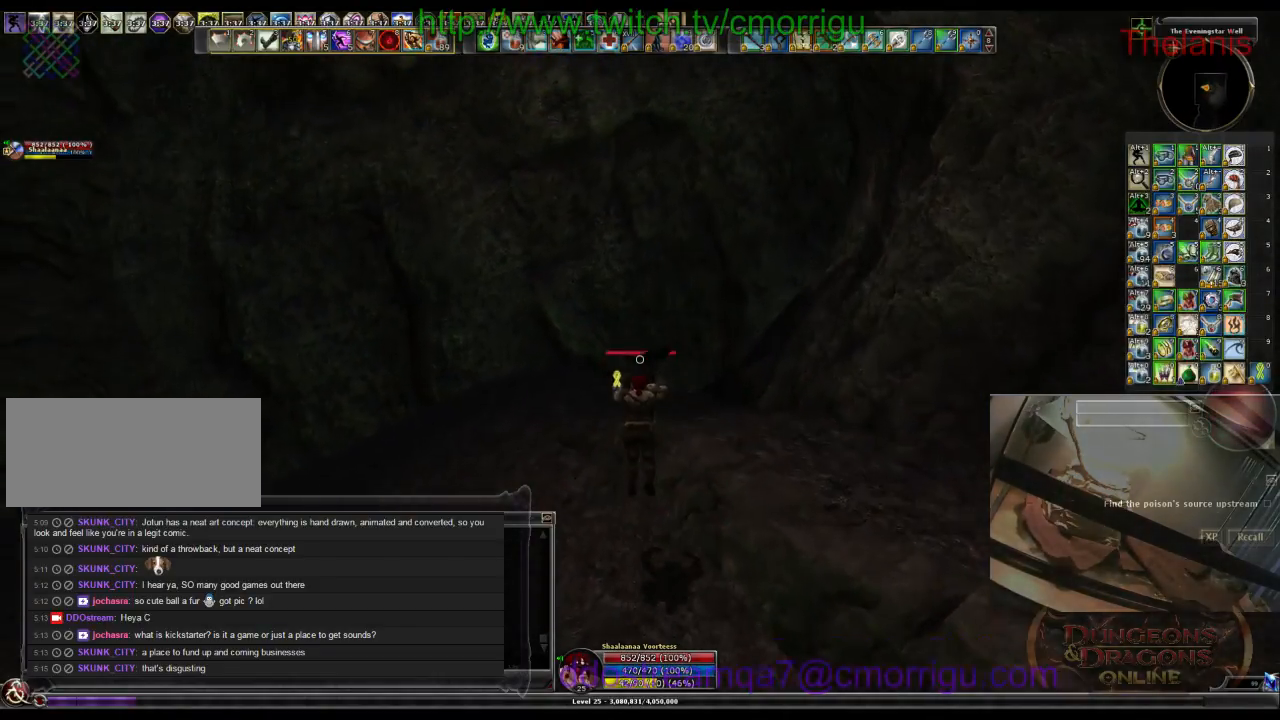
{"keys": [], "events": [[500, "w", "up"]]}
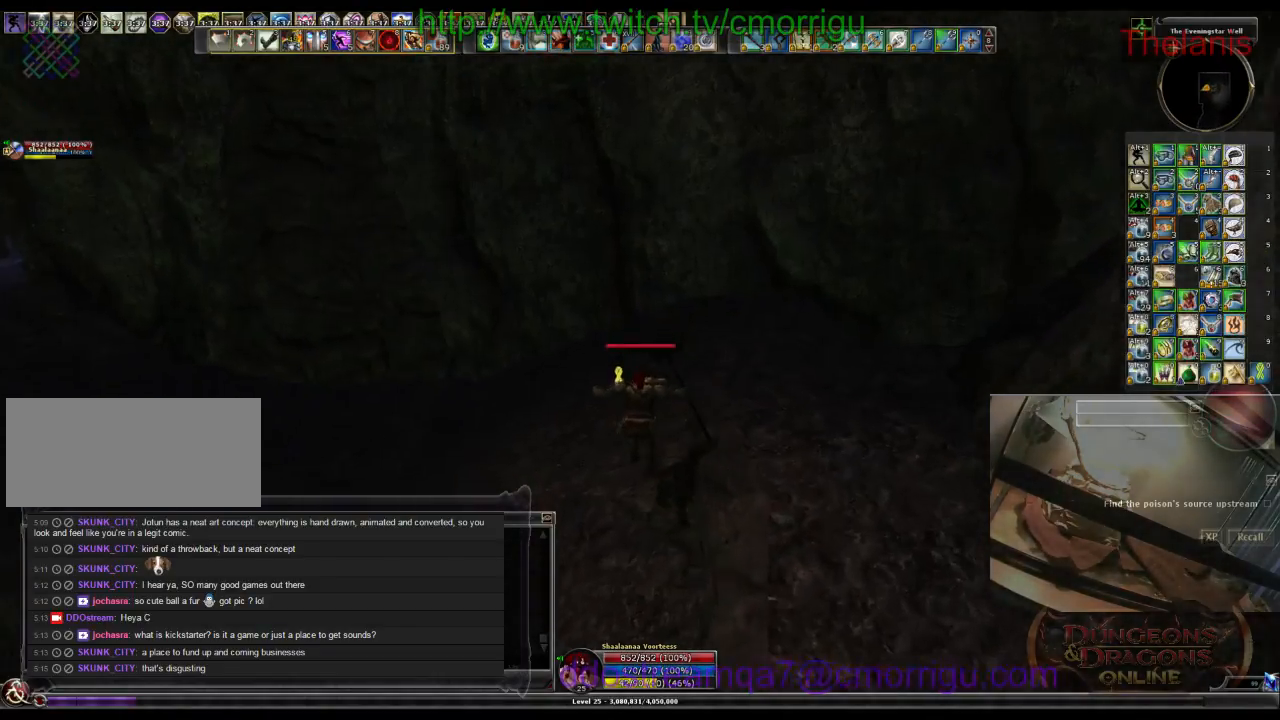
{"keys": ["a"], "events": [[300, "a", "down"]]}
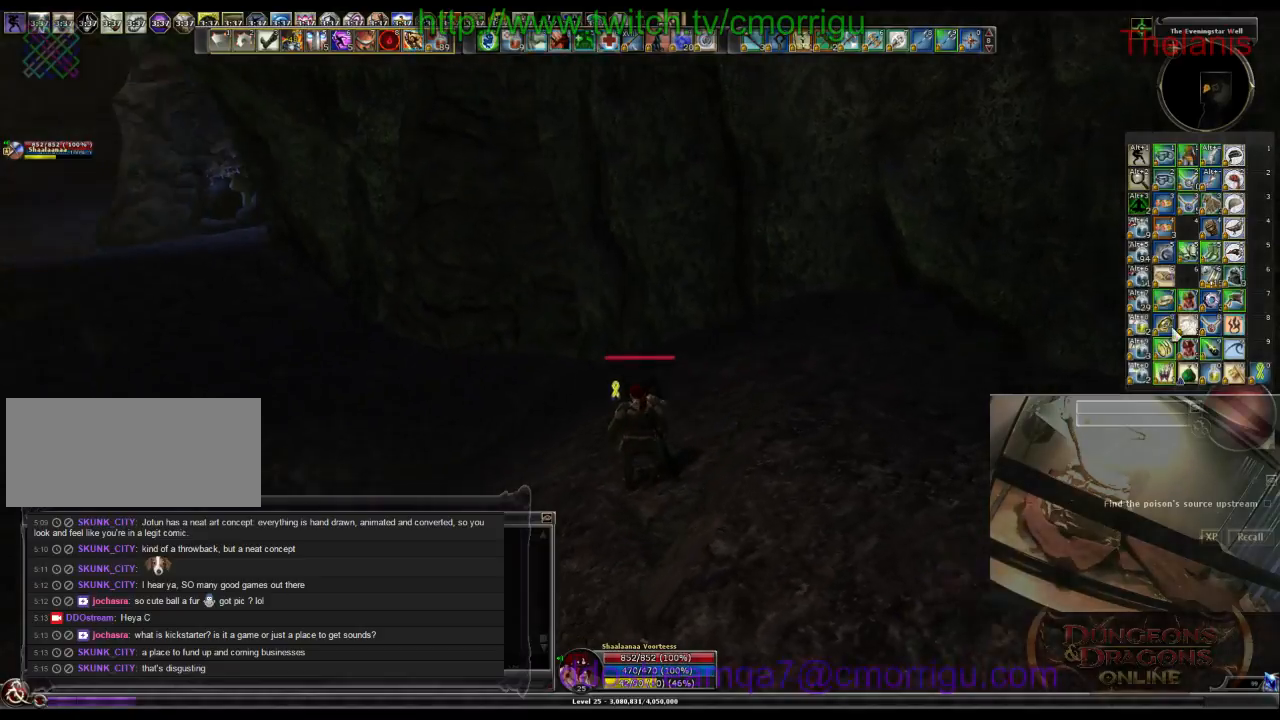
{"keys": [], "events": [[233, "a", "up"]]}
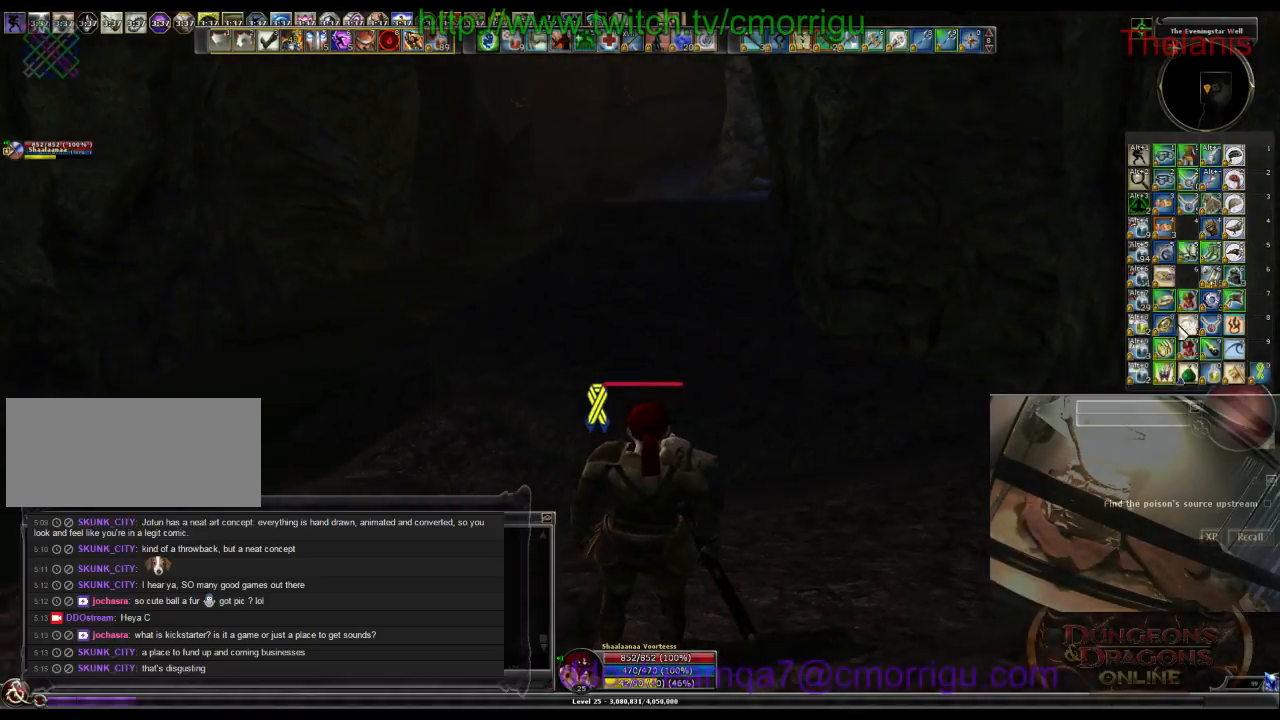
{"keys": [], "events": []}
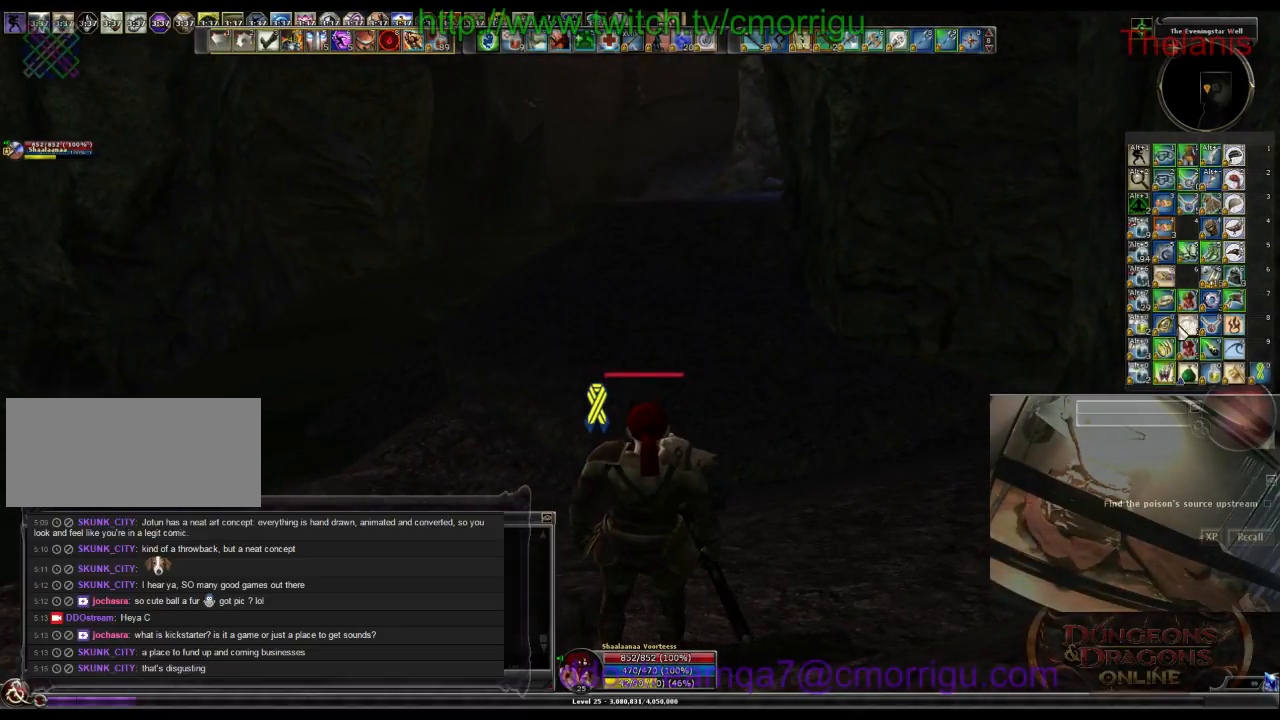
{"keys": [], "events": []}
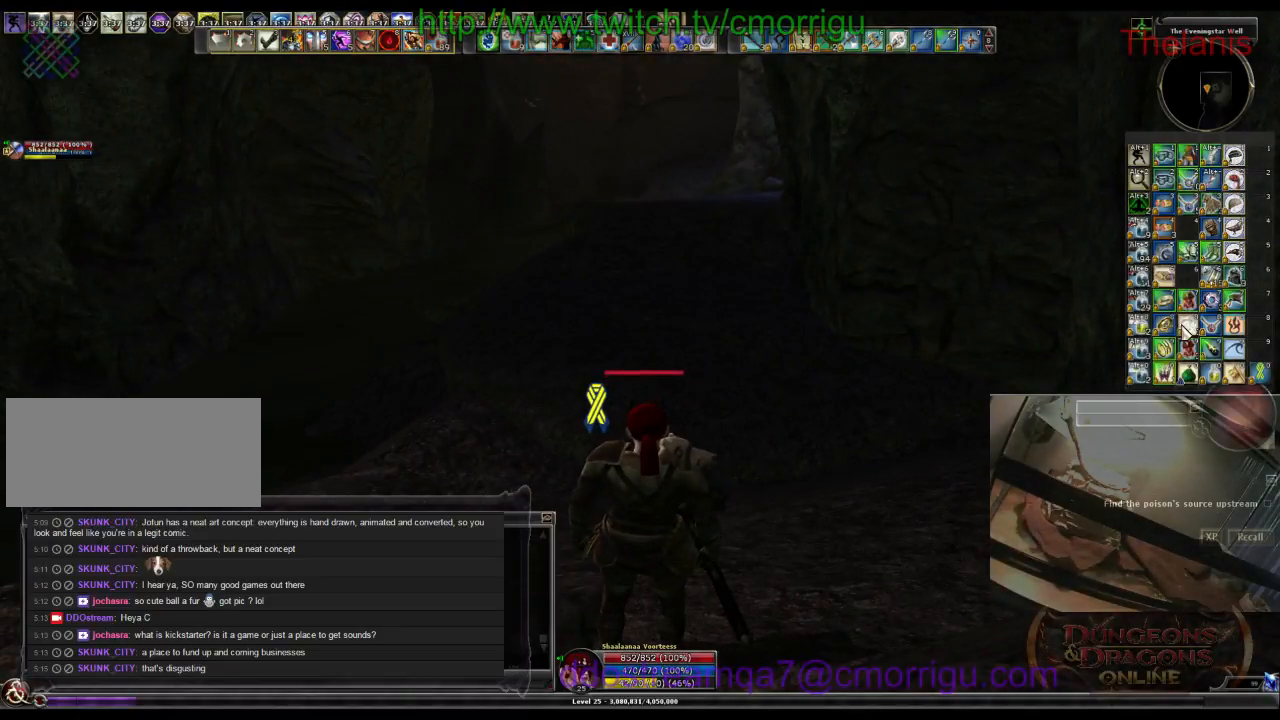
{"keys": [], "events": []}
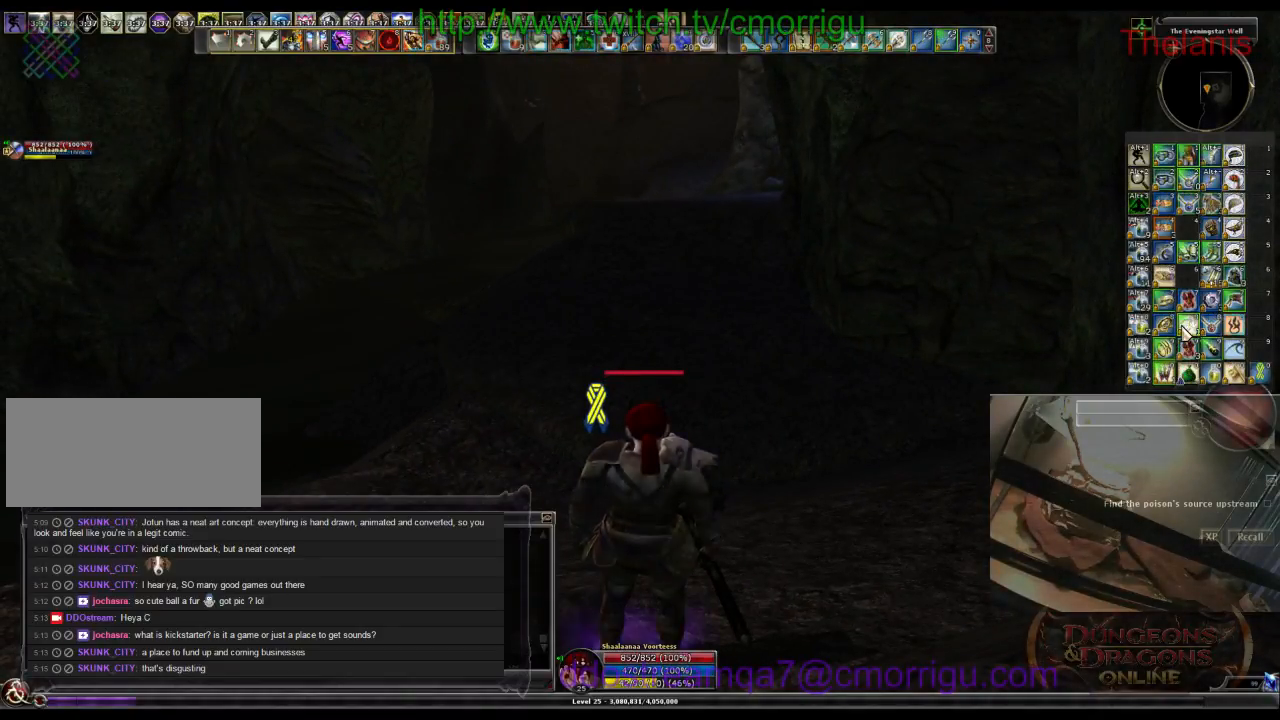
{"keys": [], "events": []}
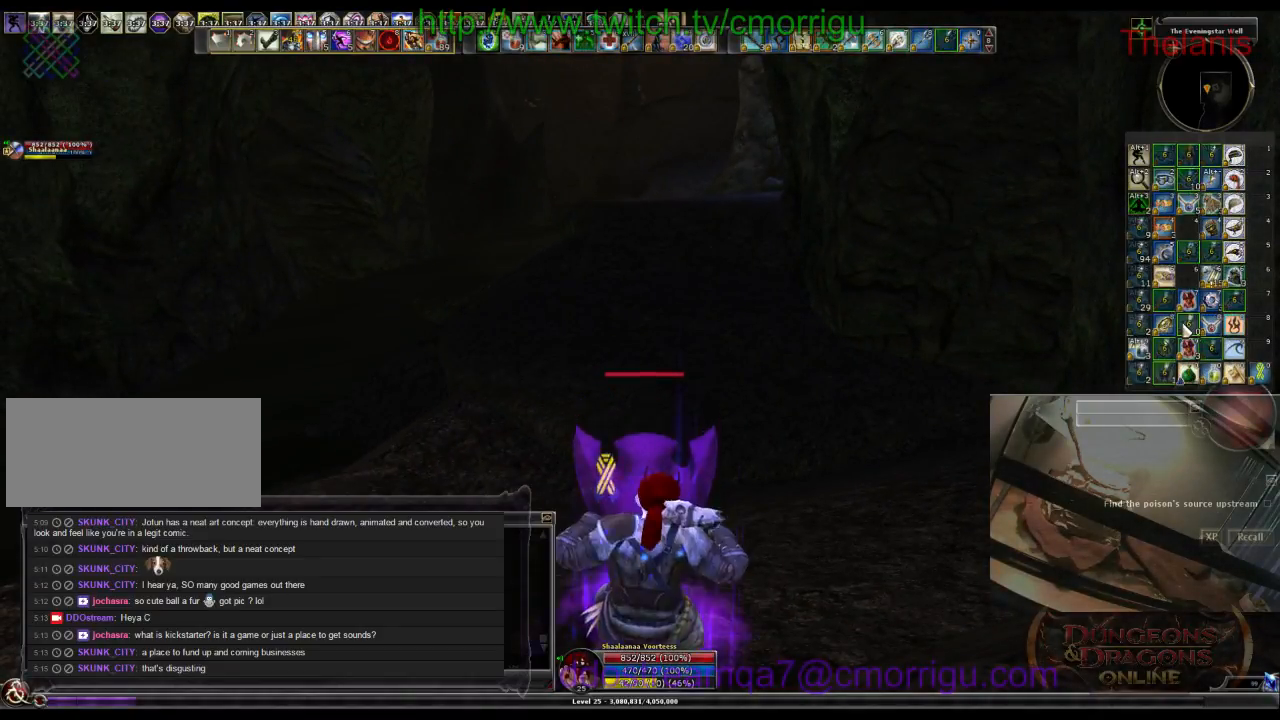
{"keys": [], "events": []}
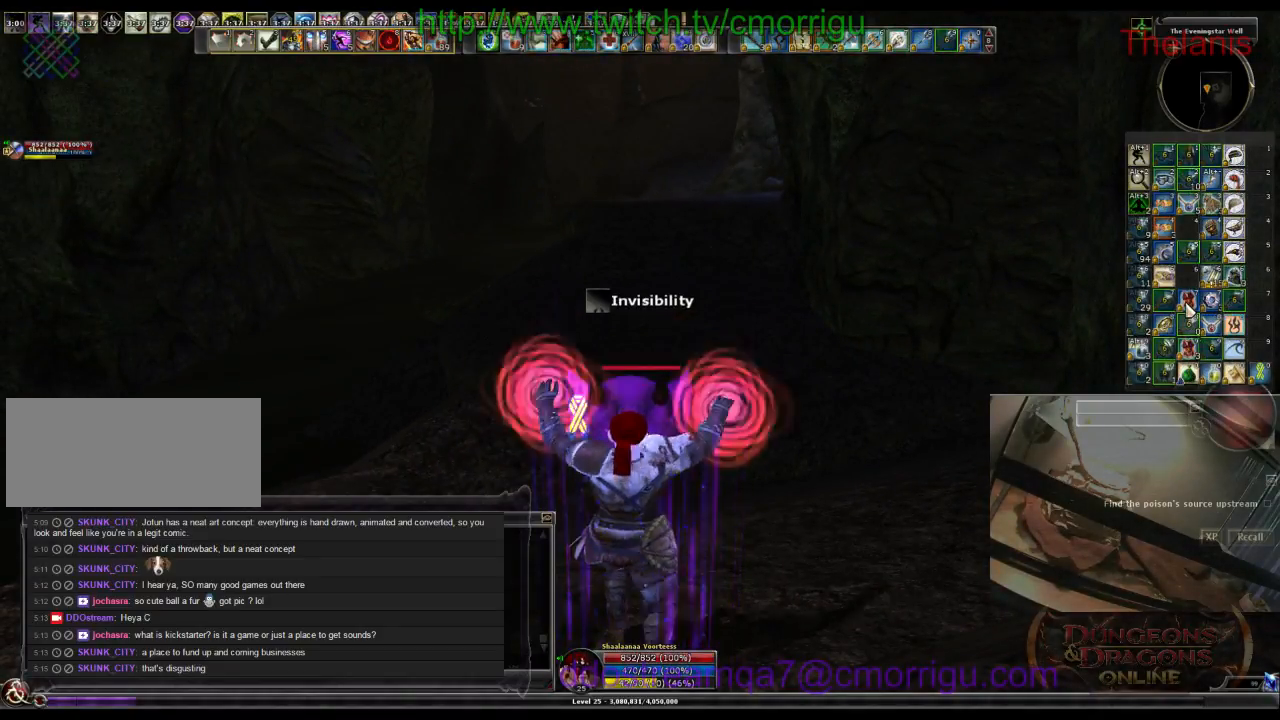
{"keys": [], "events": []}
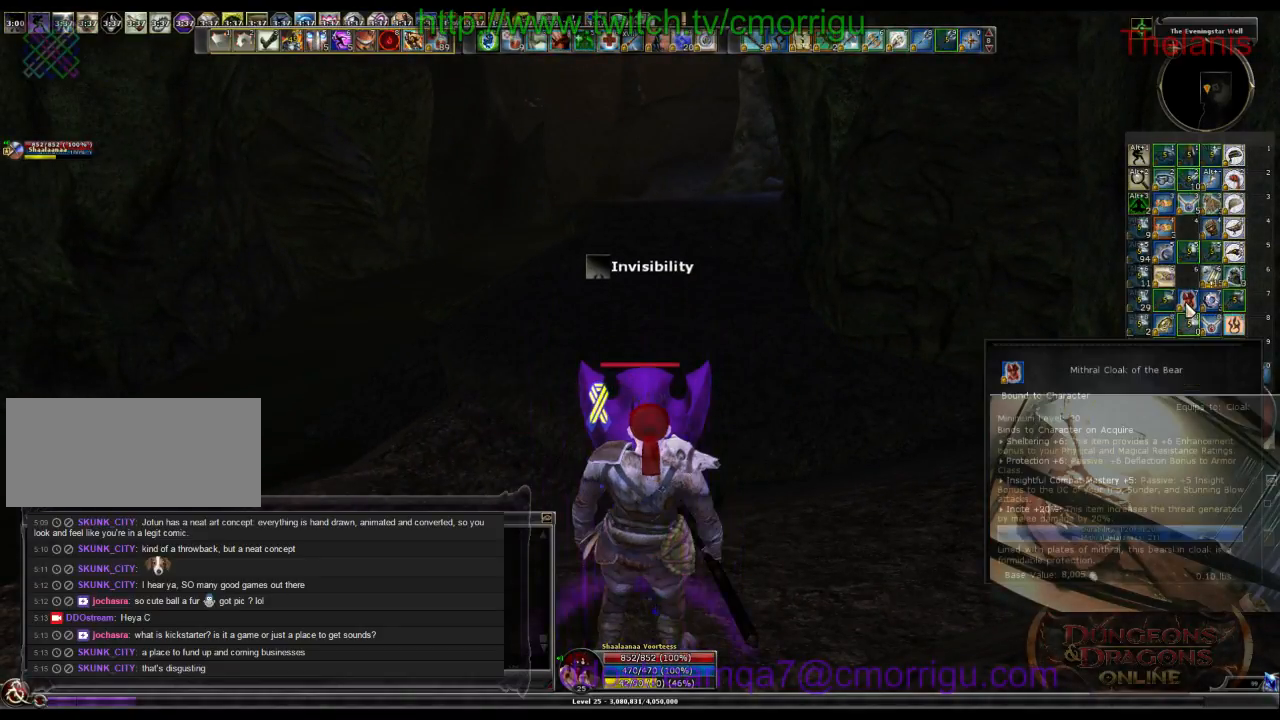
{"keys": [], "events": []}
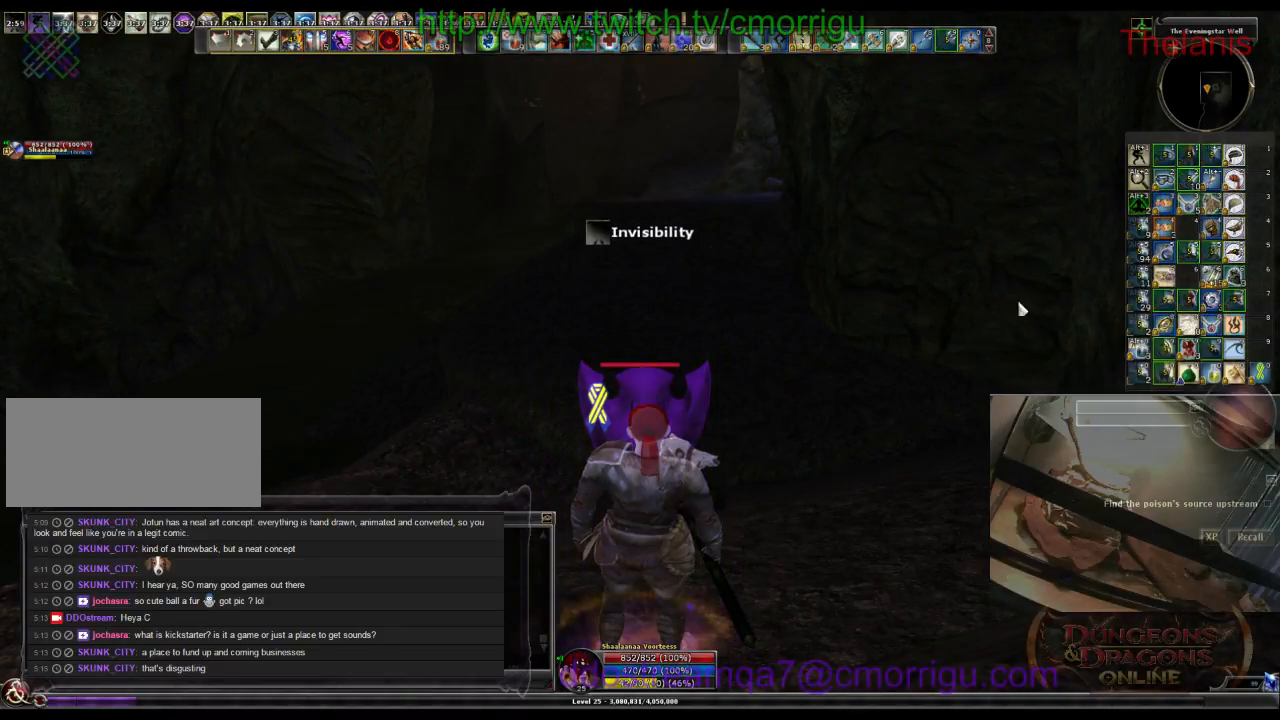
{"keys": [], "events": []}
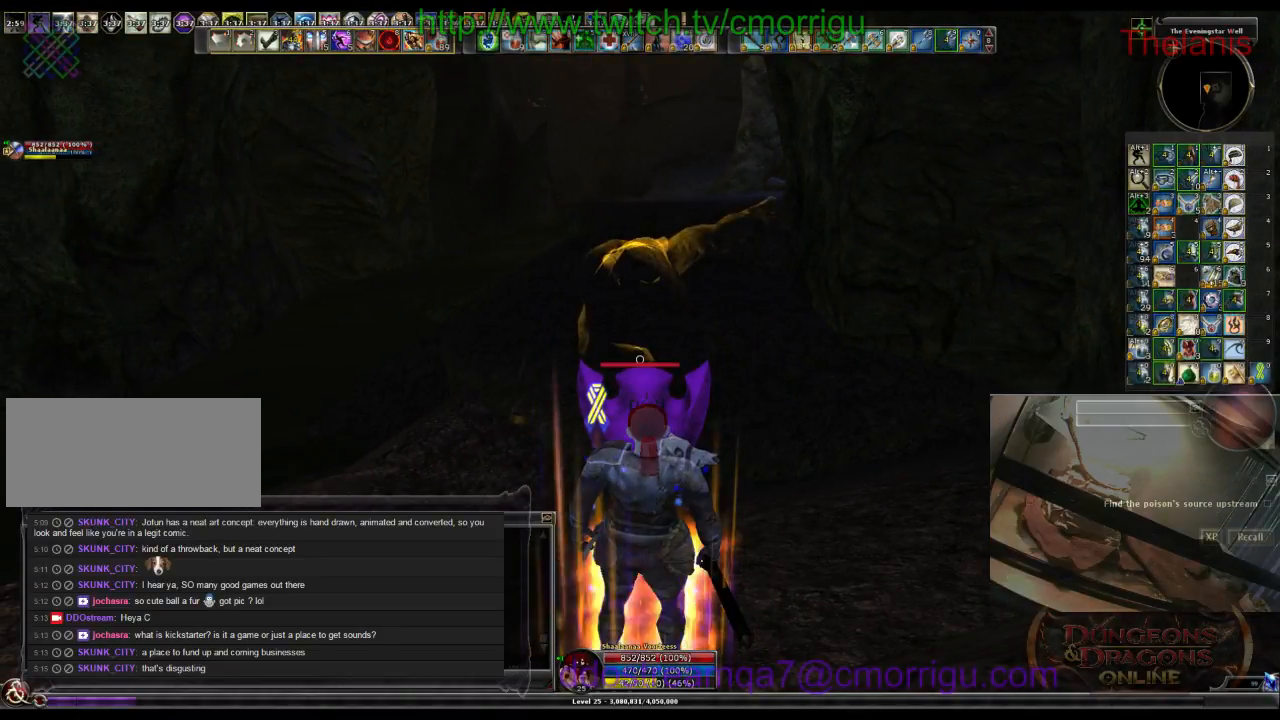
{"keys": ["w"], "events": [[100, "w", "down"]]}
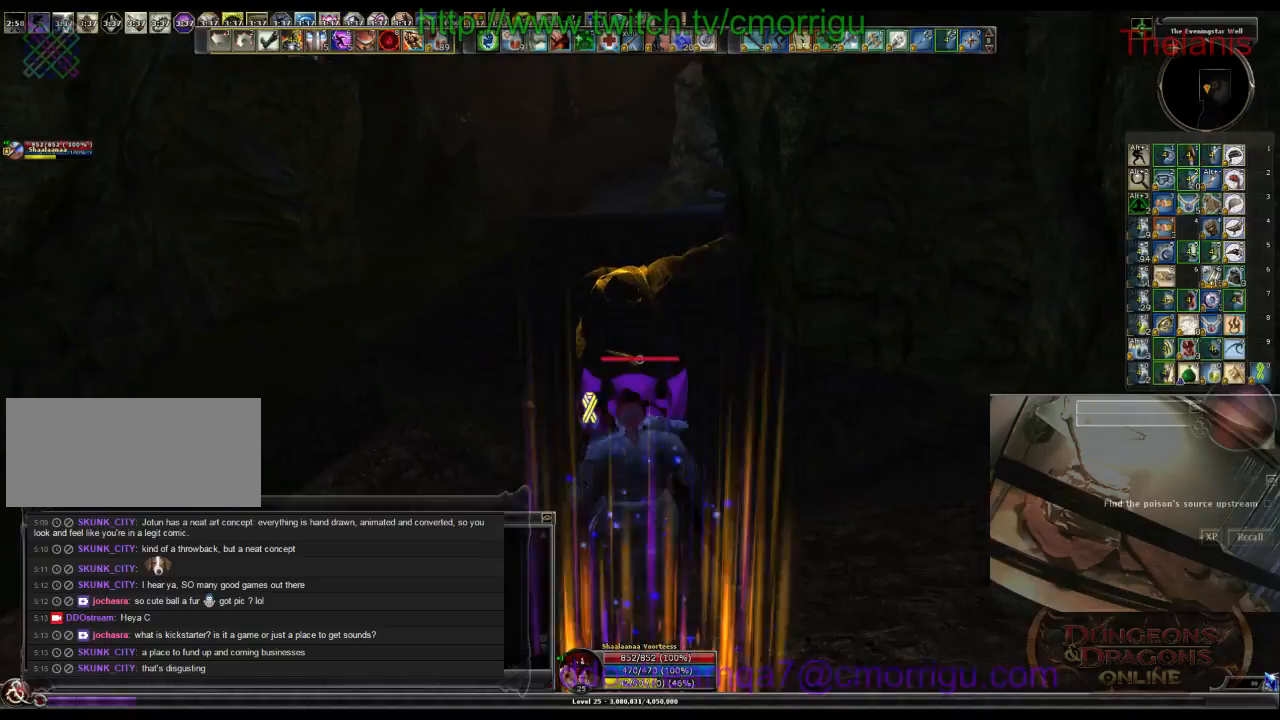
{"keys": ["w"], "events": []}
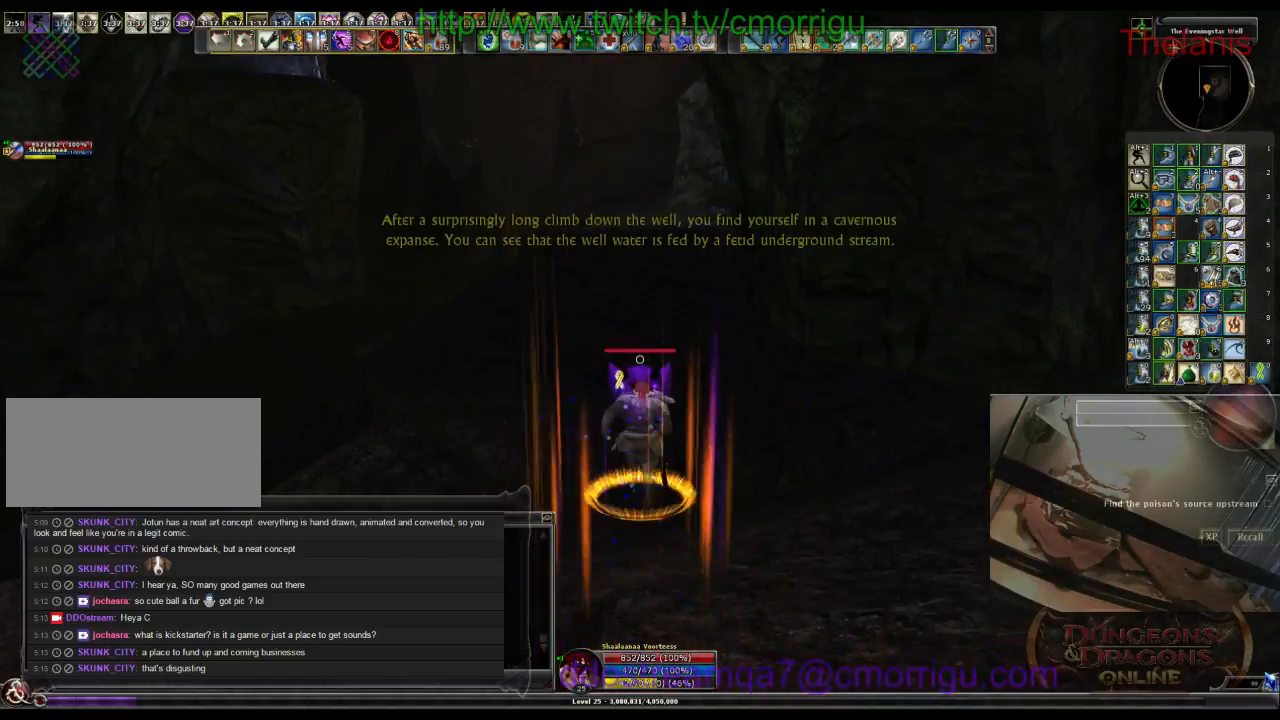
{"keys": ["w"], "events": []}
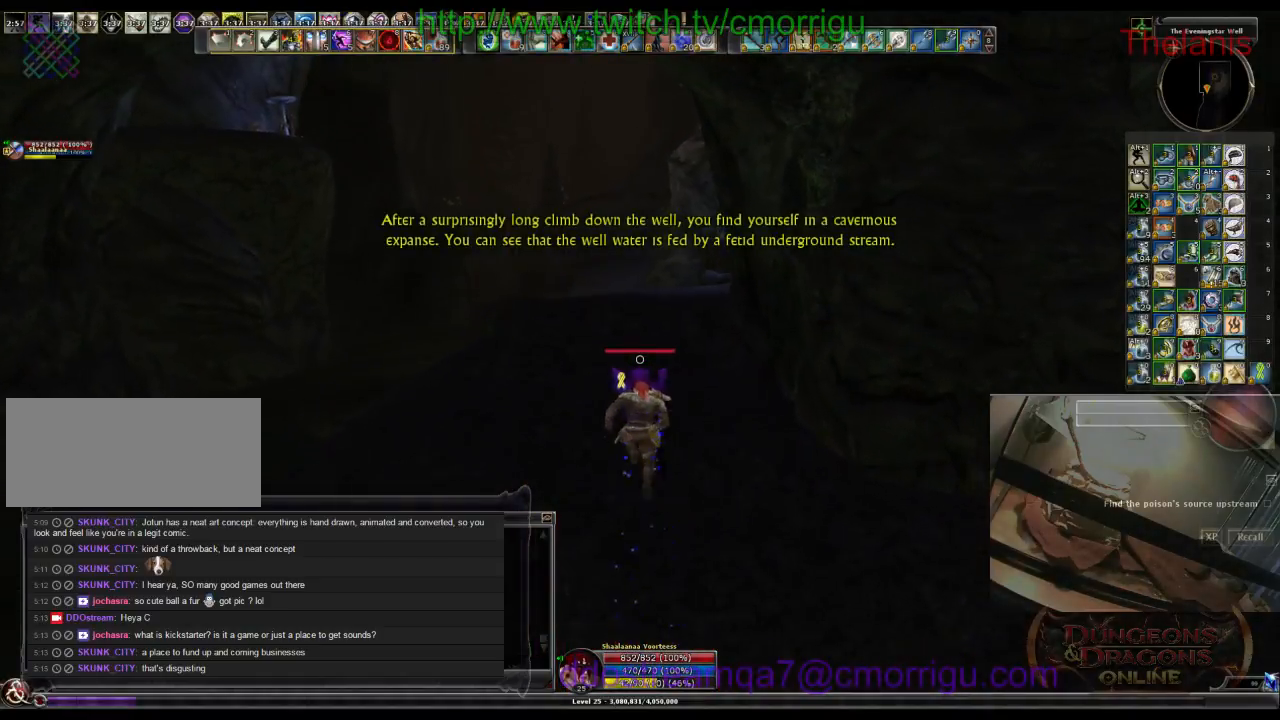
{"keys": ["w"], "events": []}
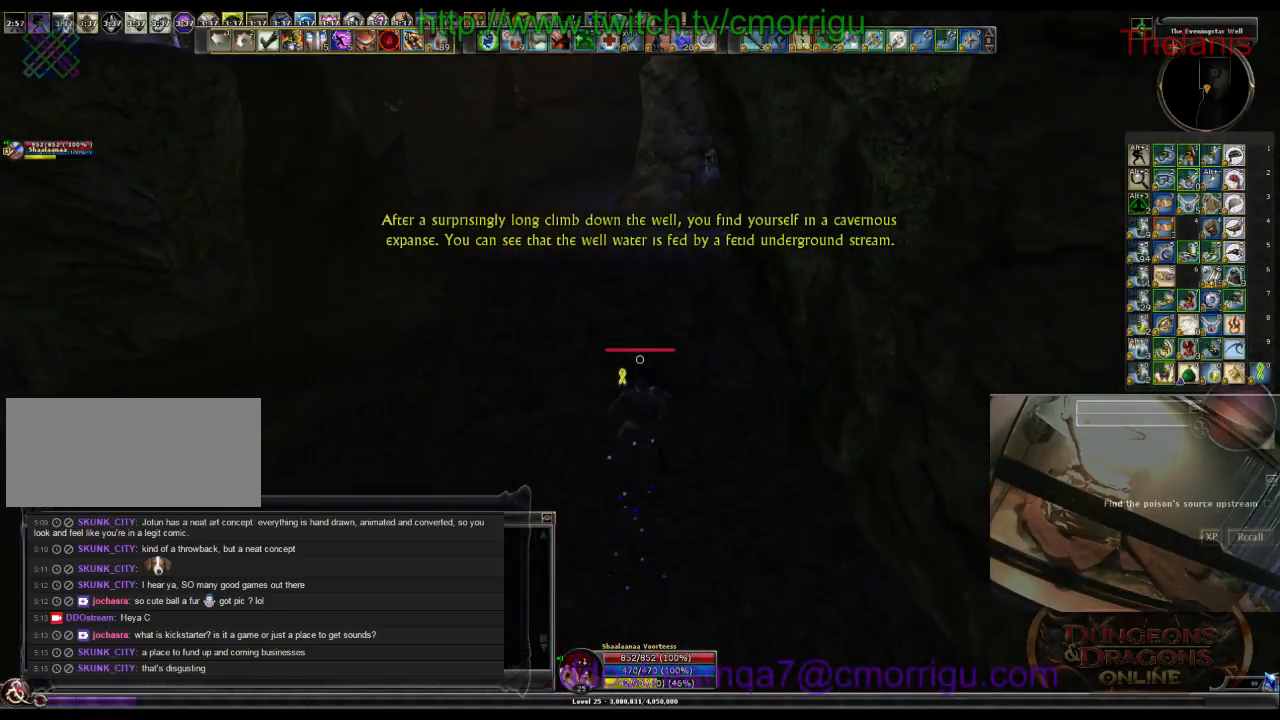
{"keys": ["w"], "events": []}
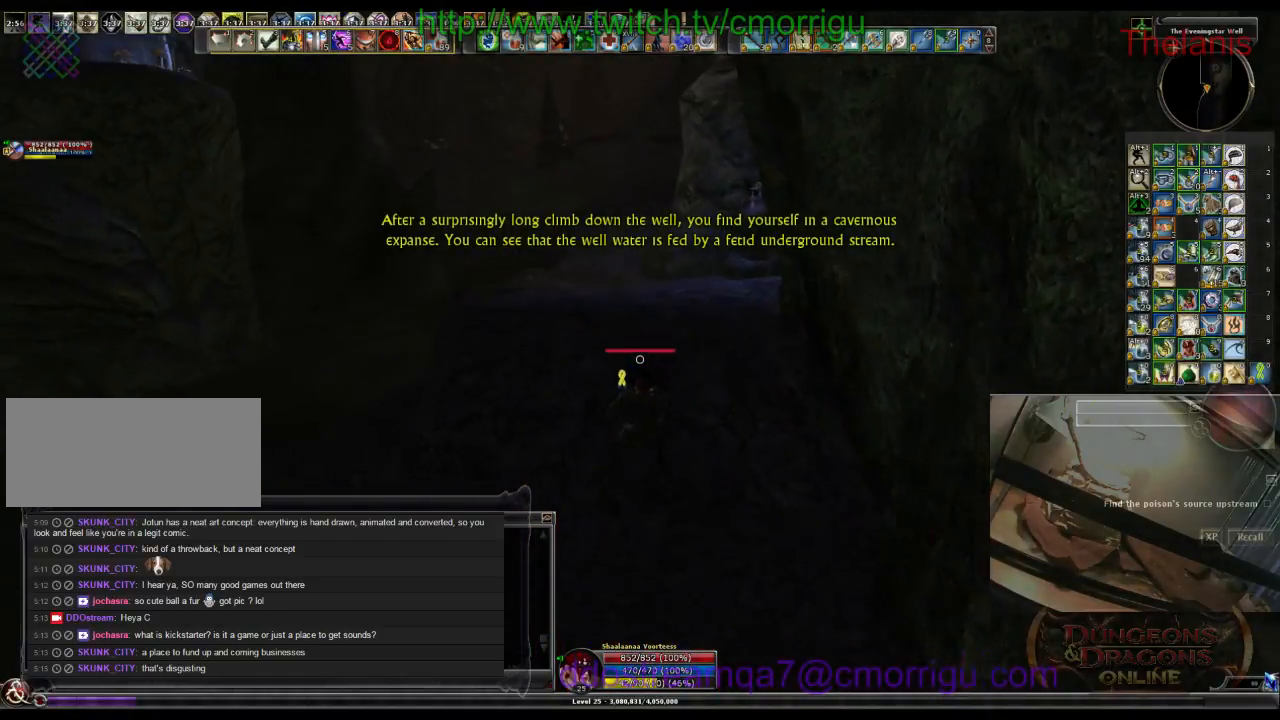
{"keys": ["w"], "events": []}
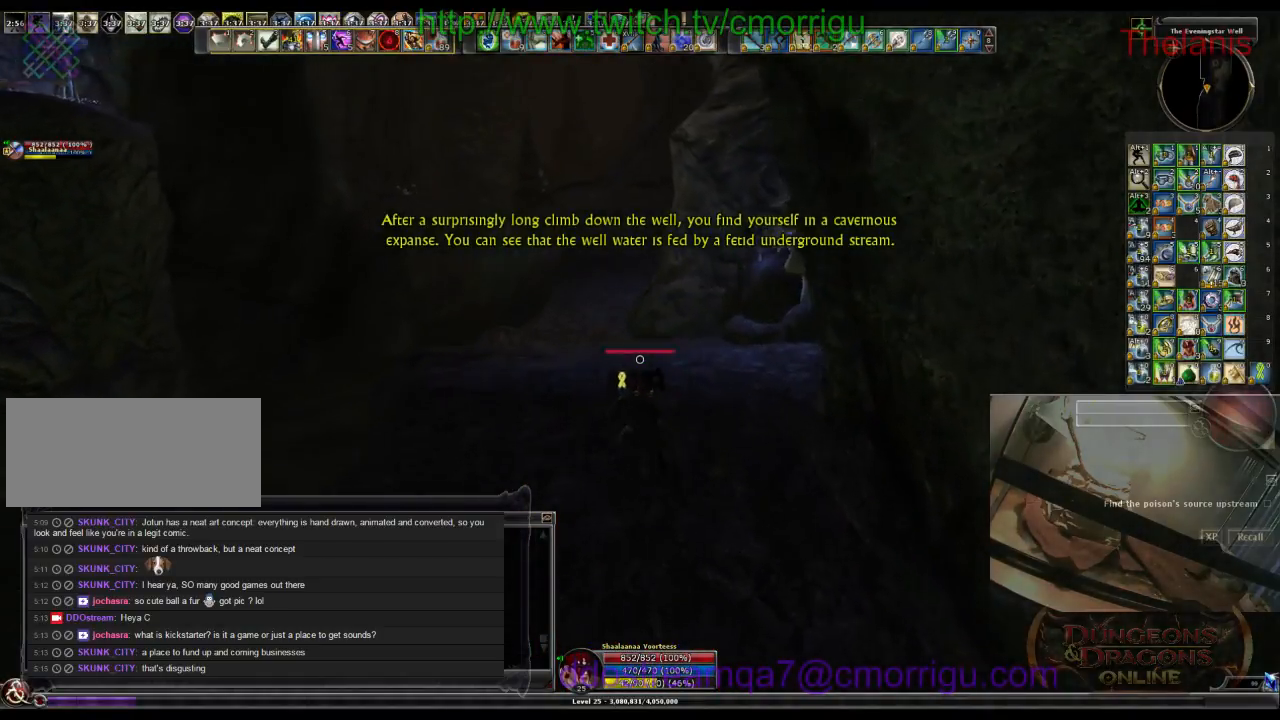
{"keys": ["w"], "events": []}
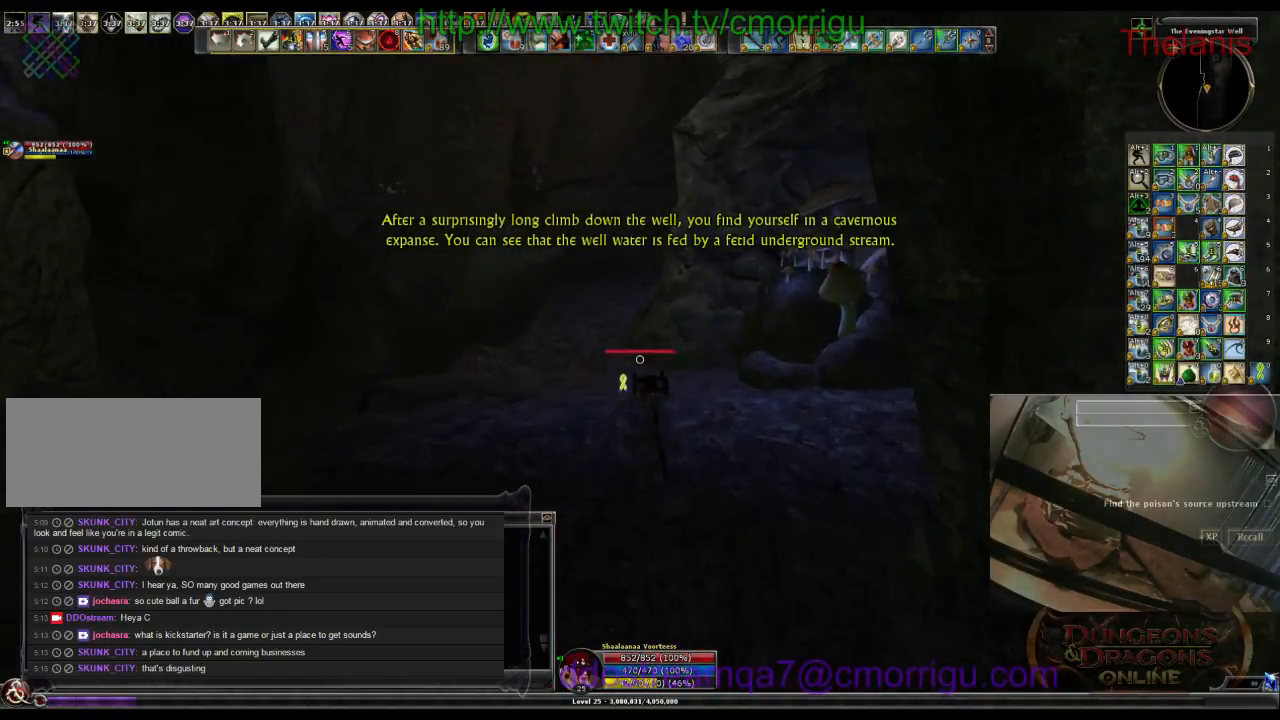
{"keys": ["w"], "events": []}
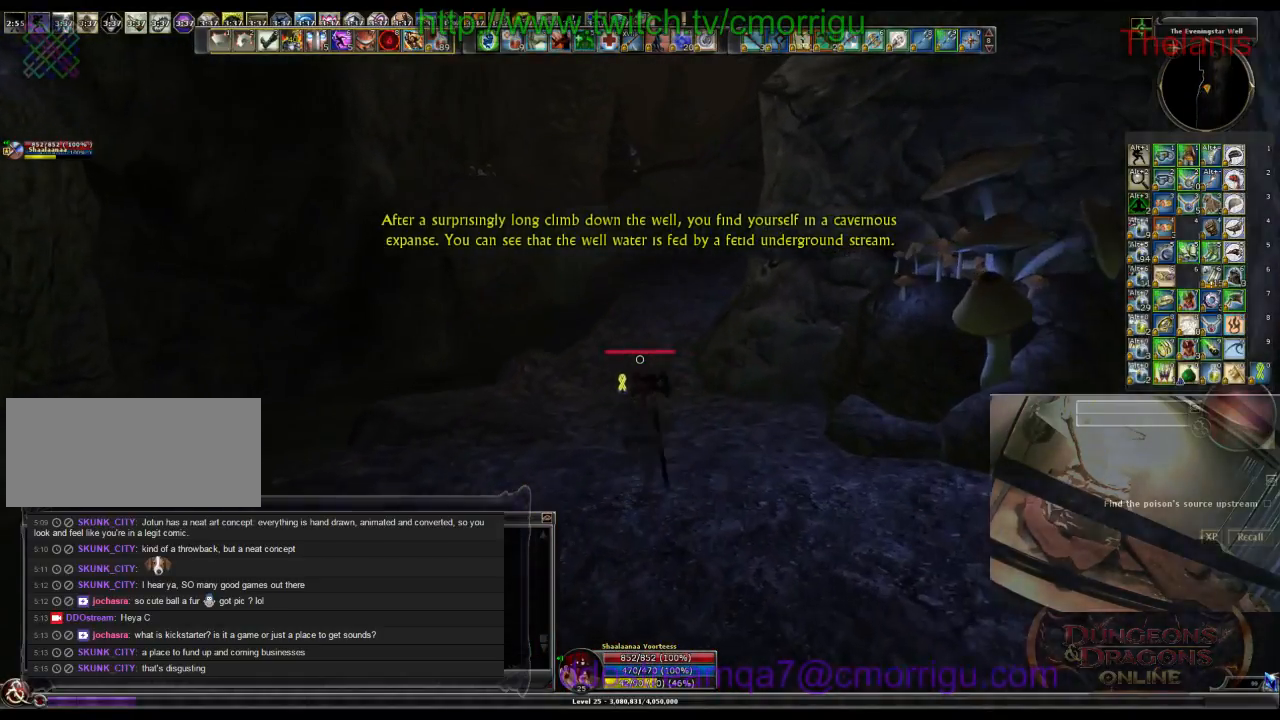
{"keys": ["w"], "events": []}
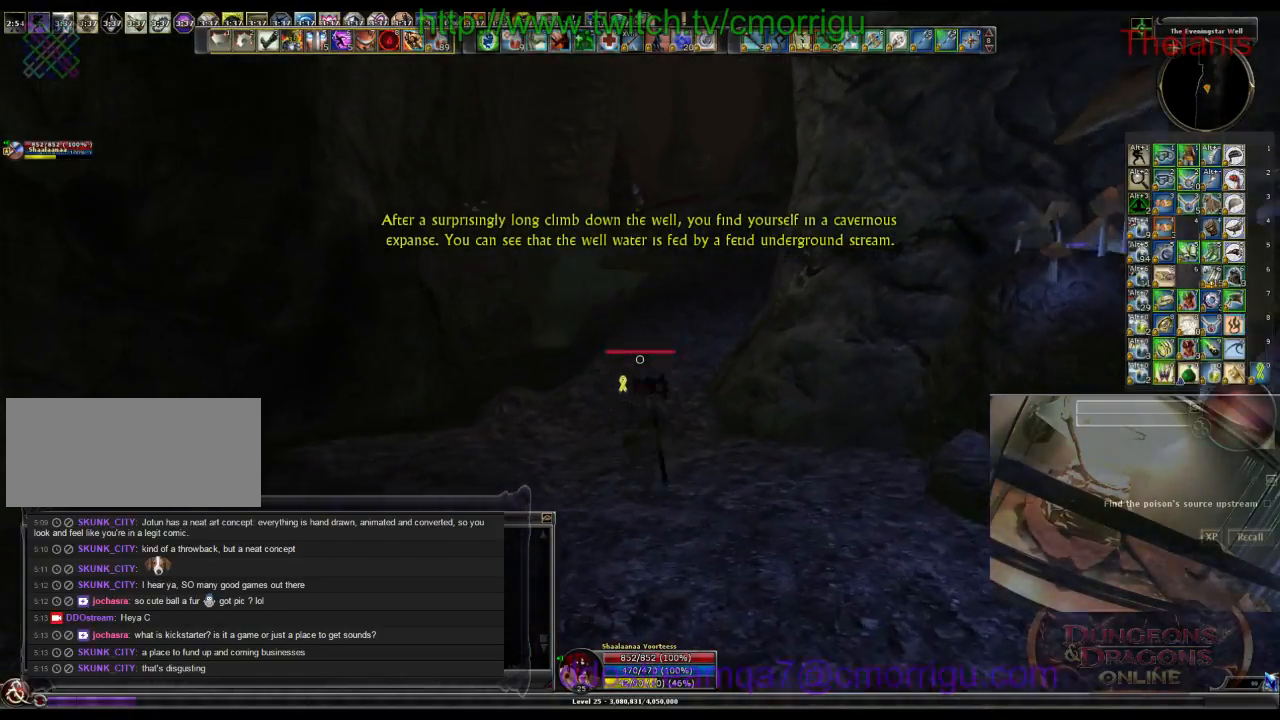
{"keys": ["w"], "events": []}
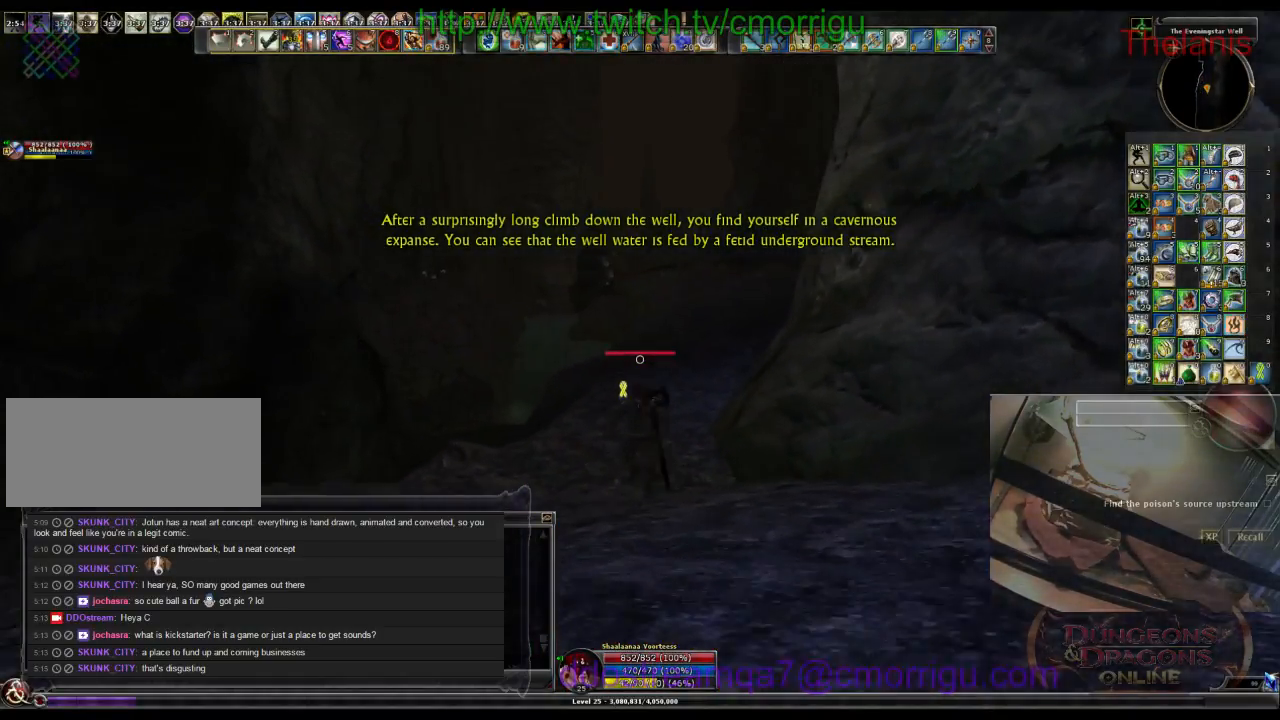
{"keys": ["w"], "events": []}
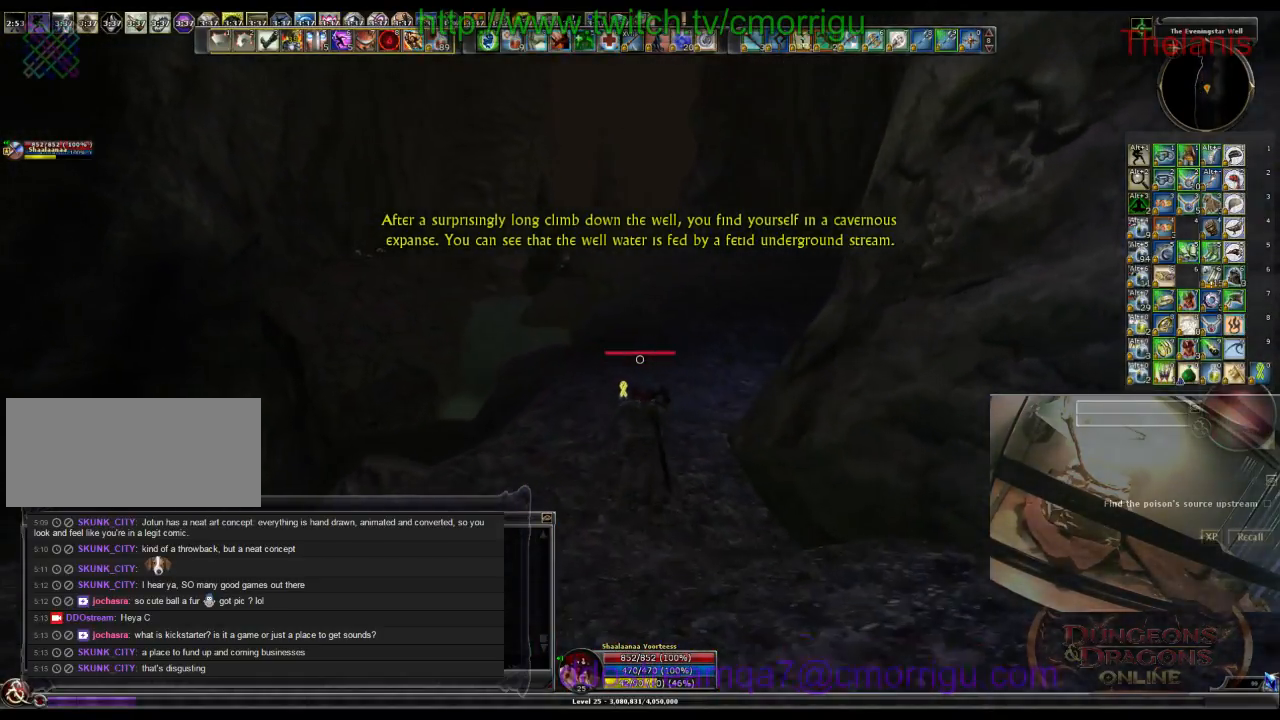
{"keys": ["w"], "events": []}